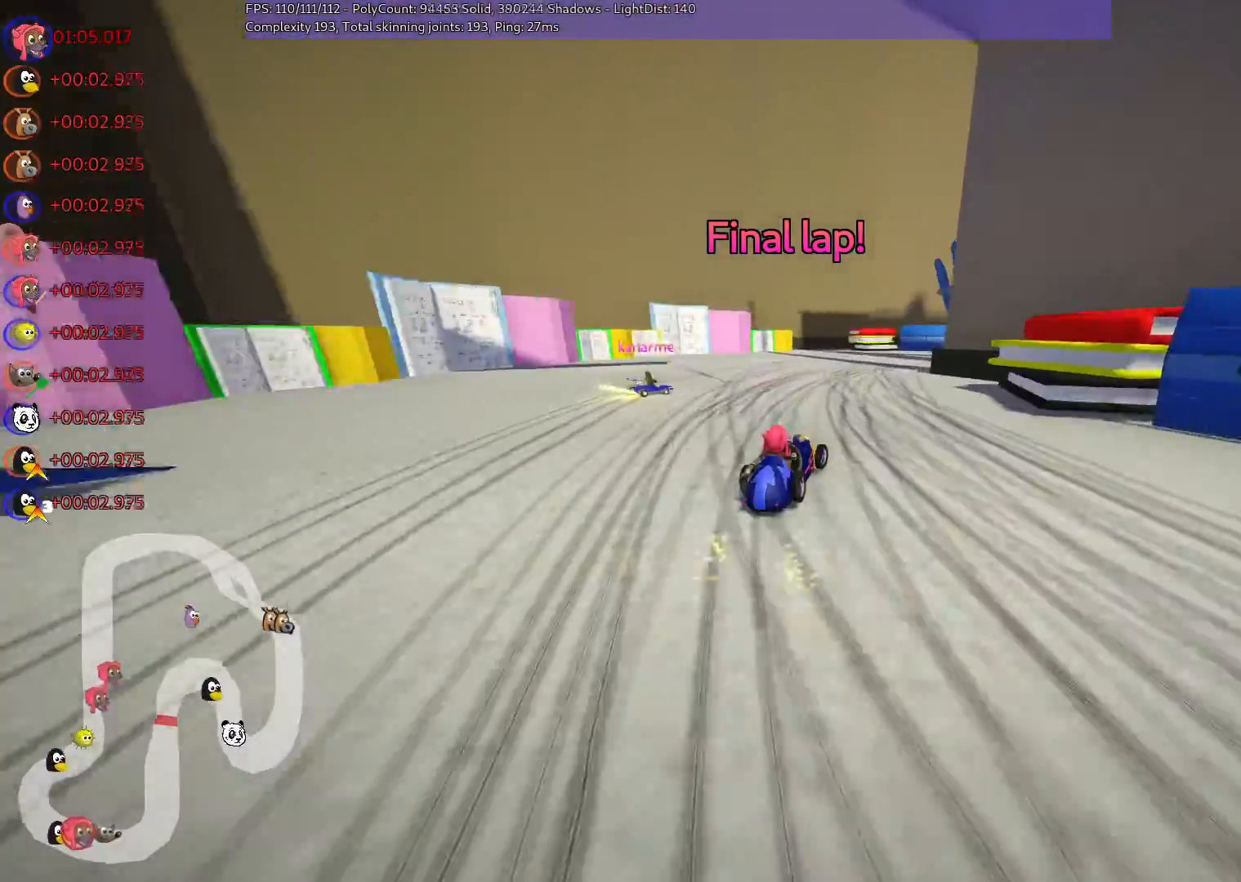
Gameplay with keyboard; each line is a JSON object with the keys held at the frame after it. "events" lists presses ("down") and releases ("up") of ".", "/", "alt_r", "b", "c", "comma", "ctrl_r", "d", "down", "f", "g", "h", "j", "k", "l", "left", "m", "n", "quote", "return", "right", "semicolon", "shift_r", "space", "super", "up" and "v" between this image and that frame as [ms after this image, input, new state], when the widget could be followed in between. No other keys are recorded. Mouse input is not recorded.
{"keys": ["m", "right", "up"], "events": [[267, "left", "up"]]}
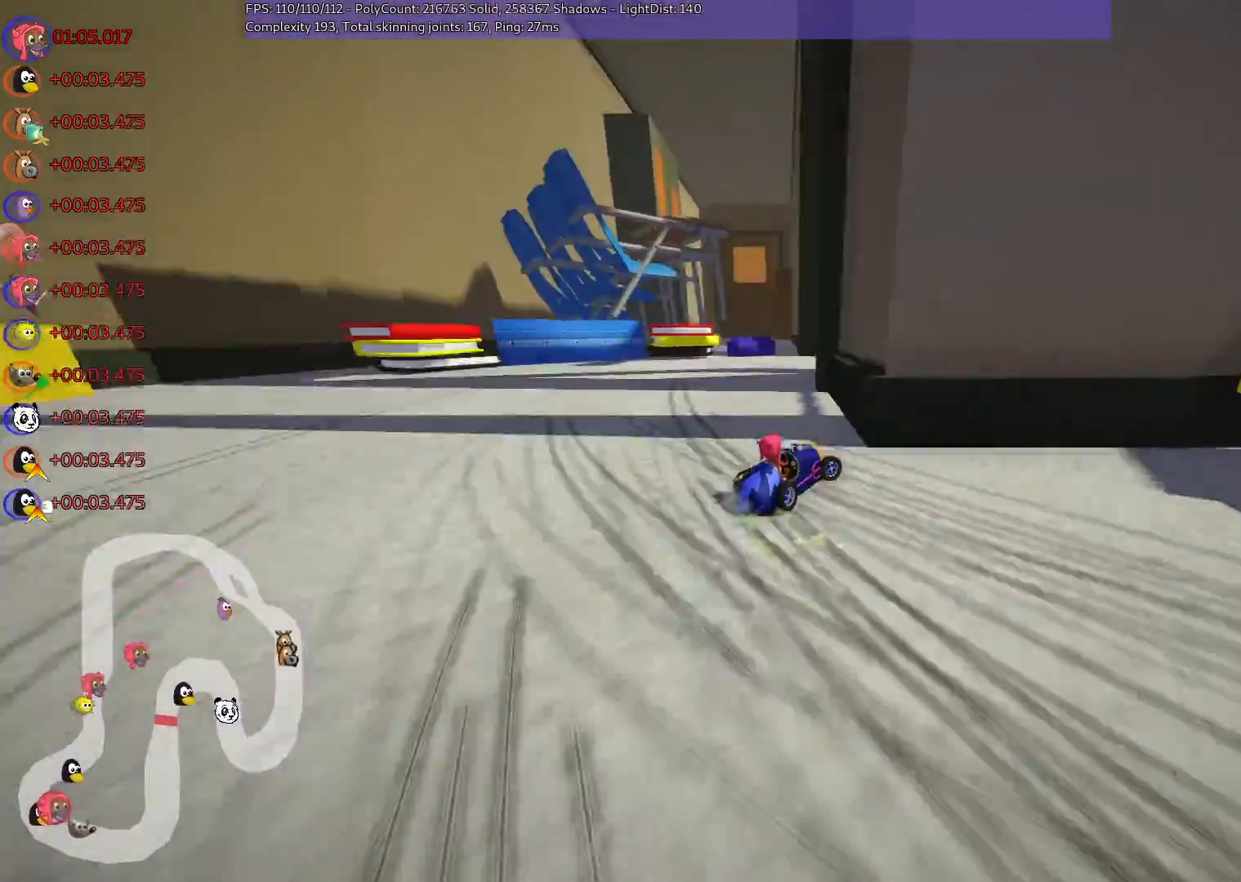
{"keys": ["left", "up"], "events": [[233, "m", "up"], [333, "right", "up"], [467, "left", "down"]]}
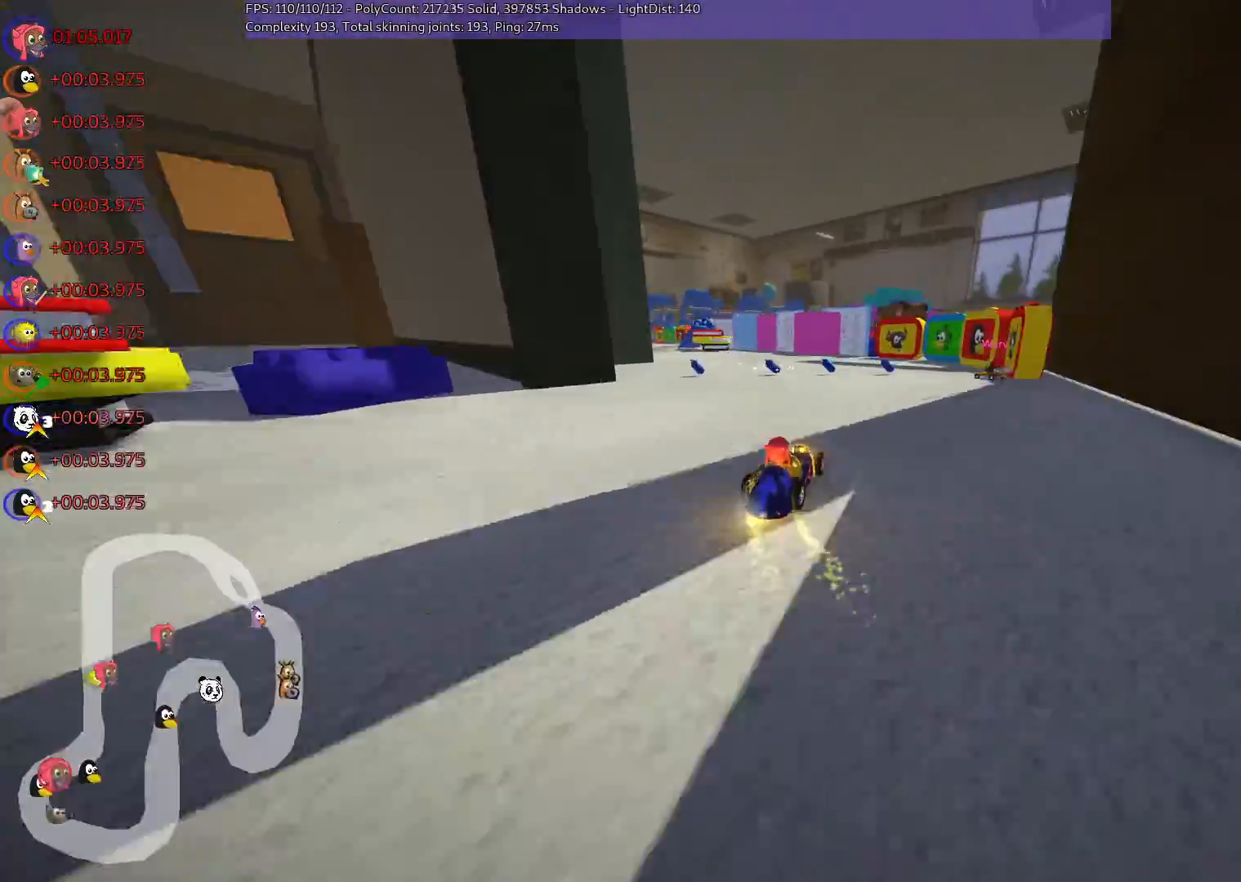
{"keys": ["n", "up"], "events": [[450, "left", "up"], [450, "n", "down"]]}
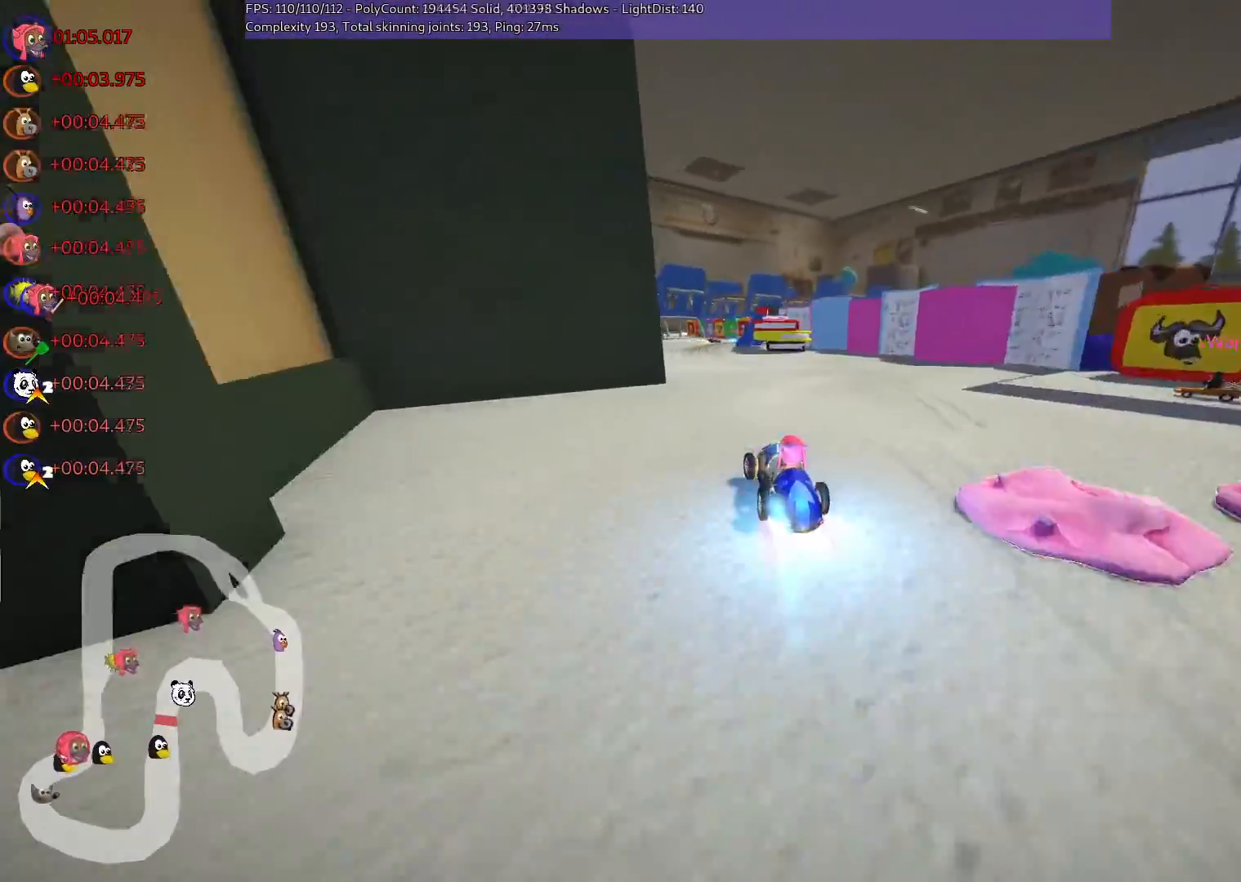
{"keys": ["up"], "events": [[83, "n", "up"], [183, "left", "down"], [333, "left", "up"]]}
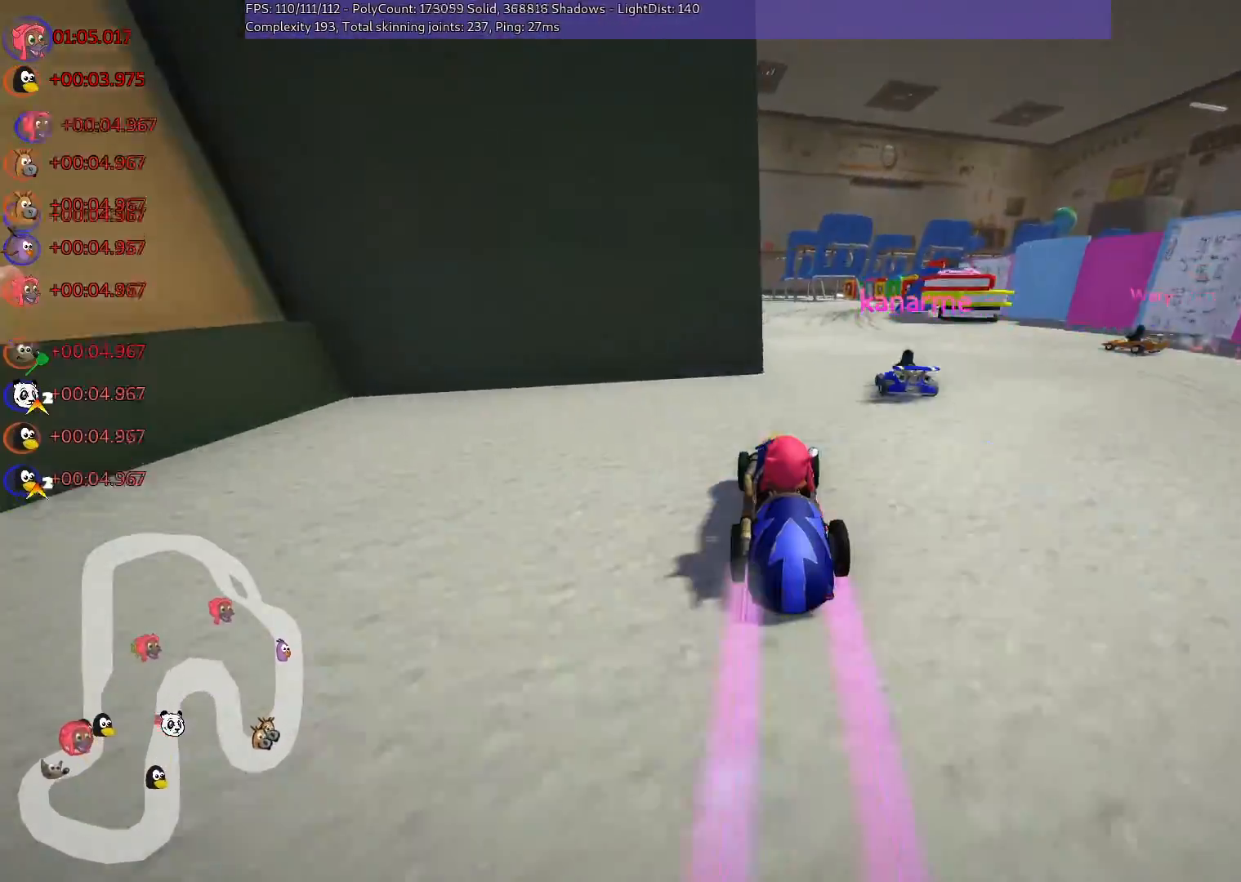
{"keys": ["left", "n", "up"], "events": [[17, "right", "down"], [283, "right", "up"], [433, "n", "down"], [483, "left", "down"]]}
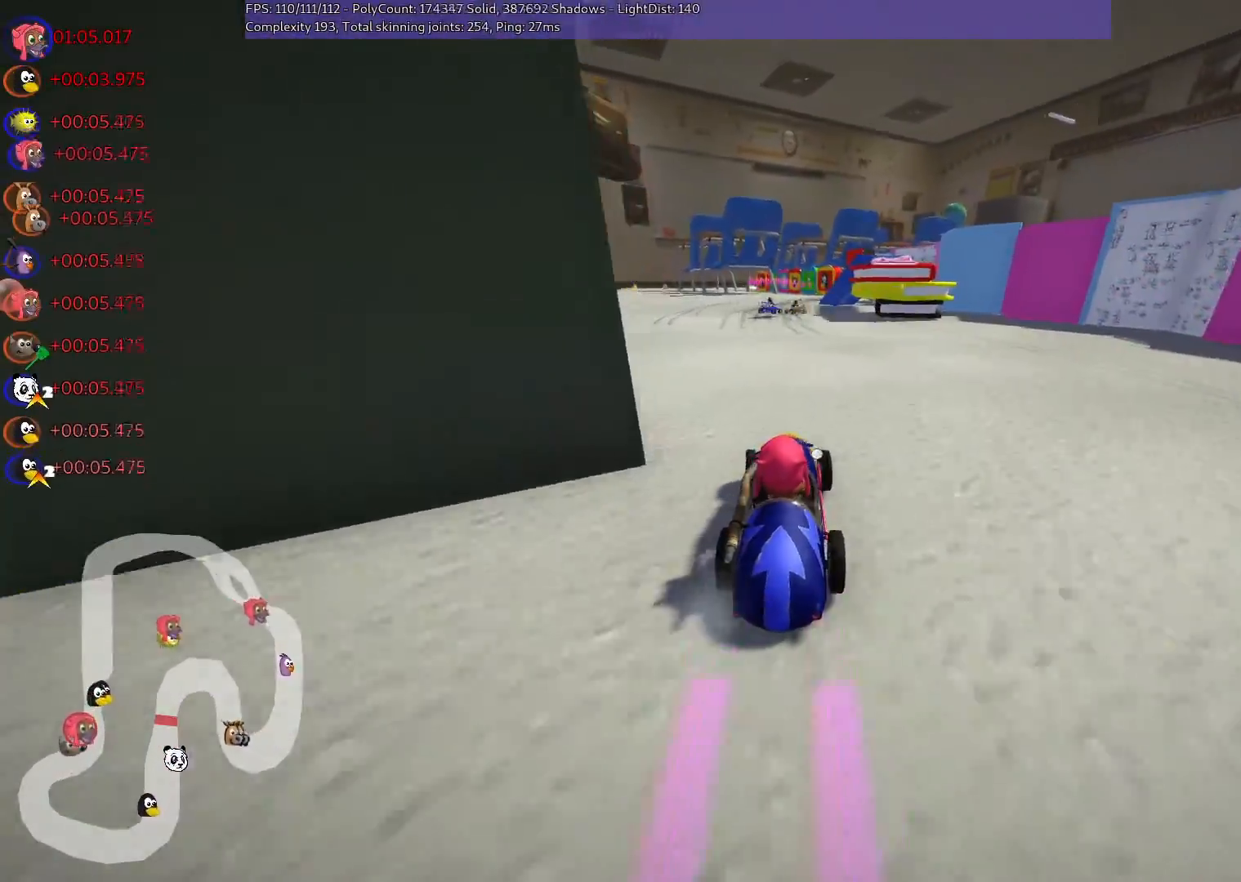
{"keys": ["left", "m", "up"], "events": [[133, "n", "up"], [267, "left", "up"], [267, "right", "down"], [317, "m", "down"], [367, "left", "down"], [450, "right", "up"]]}
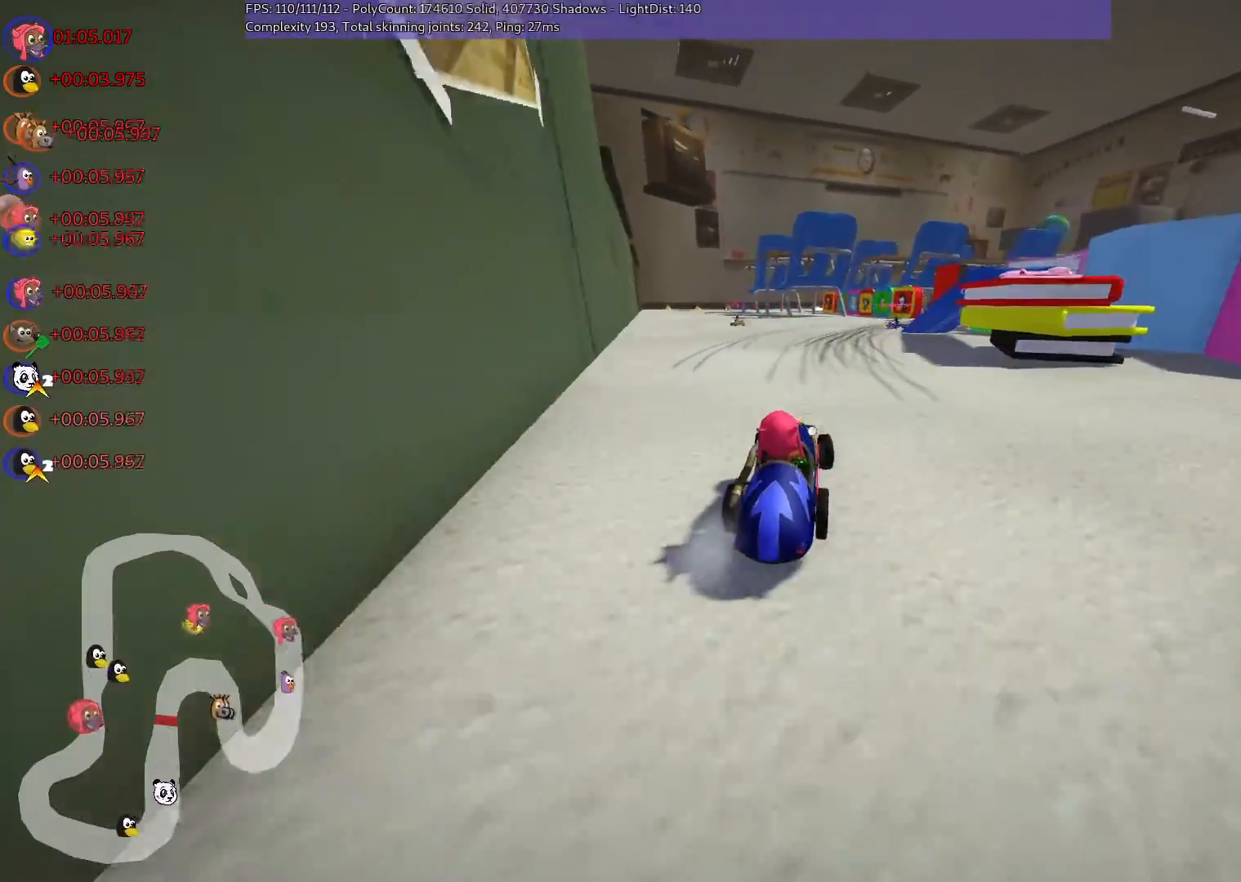
{"keys": ["left", "m", "up"], "events": [[150, "right", "down"], [183, "right", "up"]]}
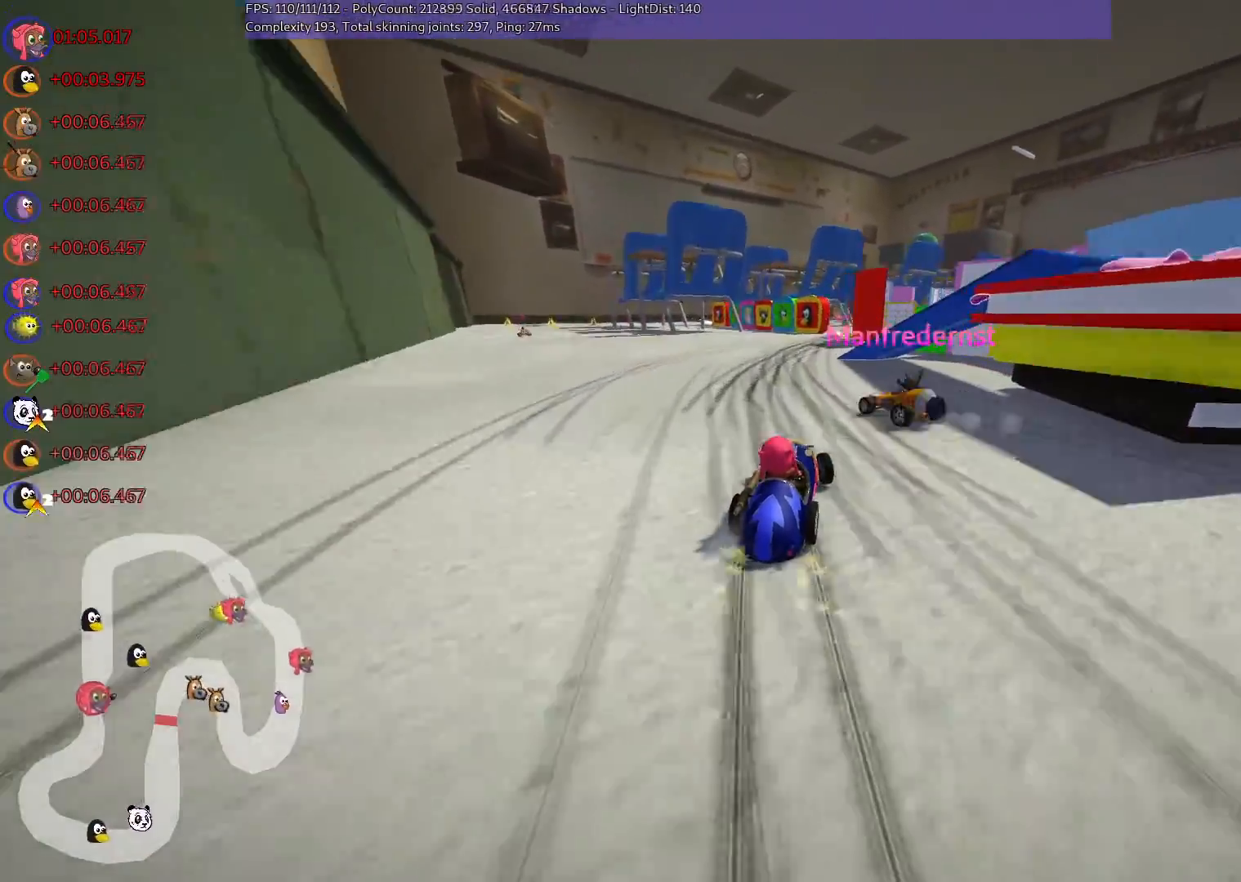
{"keys": ["up"], "events": [[267, "n", "down"], [367, "left", "up"], [367, "m", "up"], [450, "n", "up"]]}
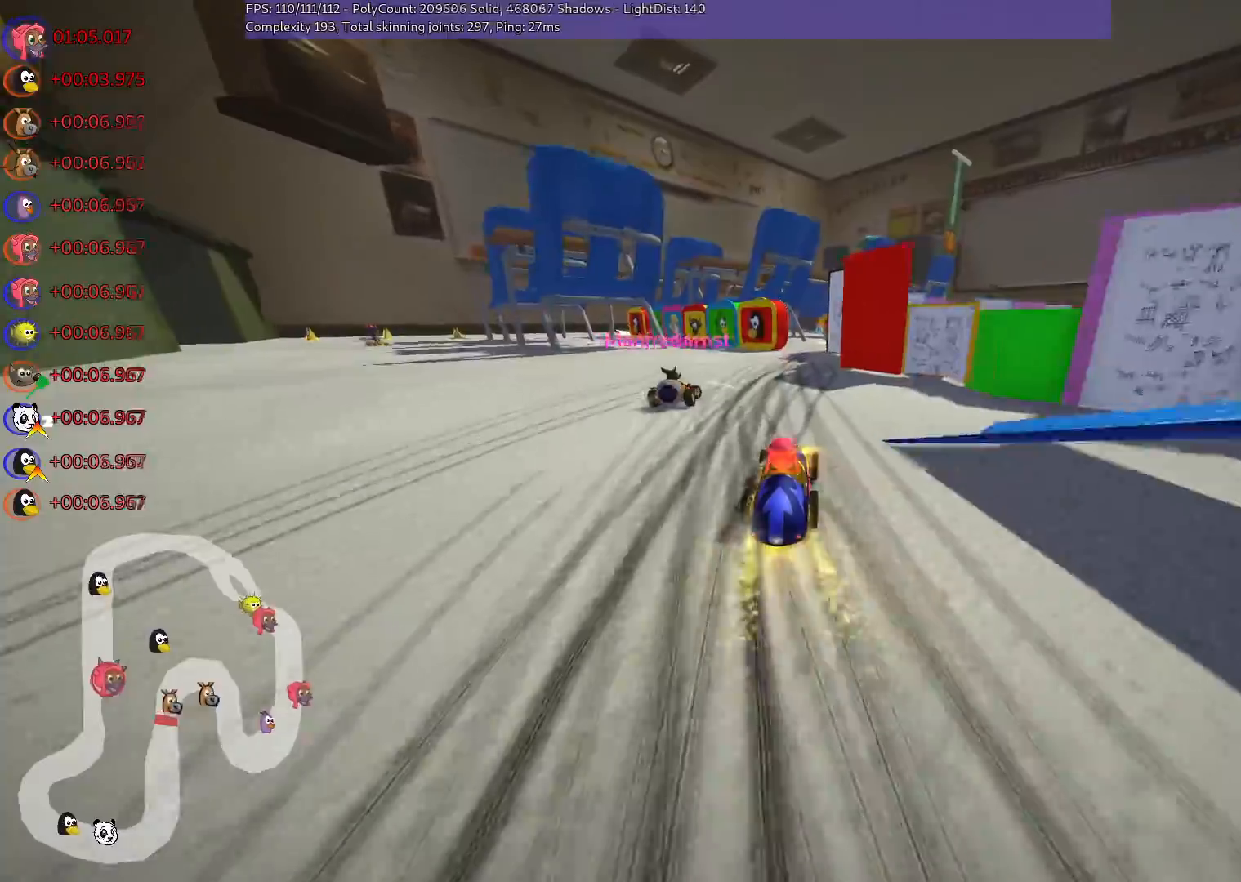
{"keys": ["up"], "events": [[233, "right", "down"], [333, "right", "up"]]}
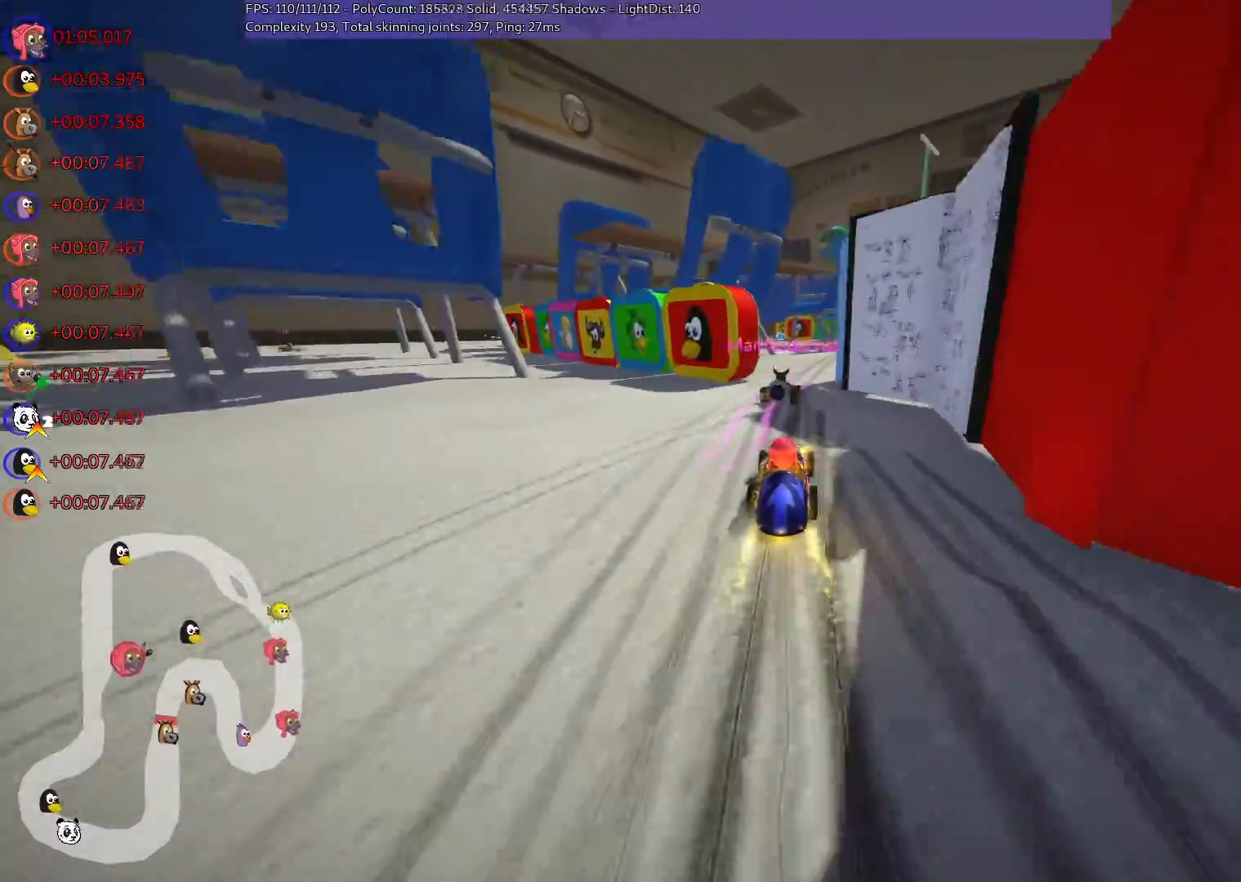
{"keys": ["right", "up"], "events": [[117, "left", "down"], [200, "left", "up"], [250, "up", "up"], [350, "up", "down"], [483, "right", "down"]]}
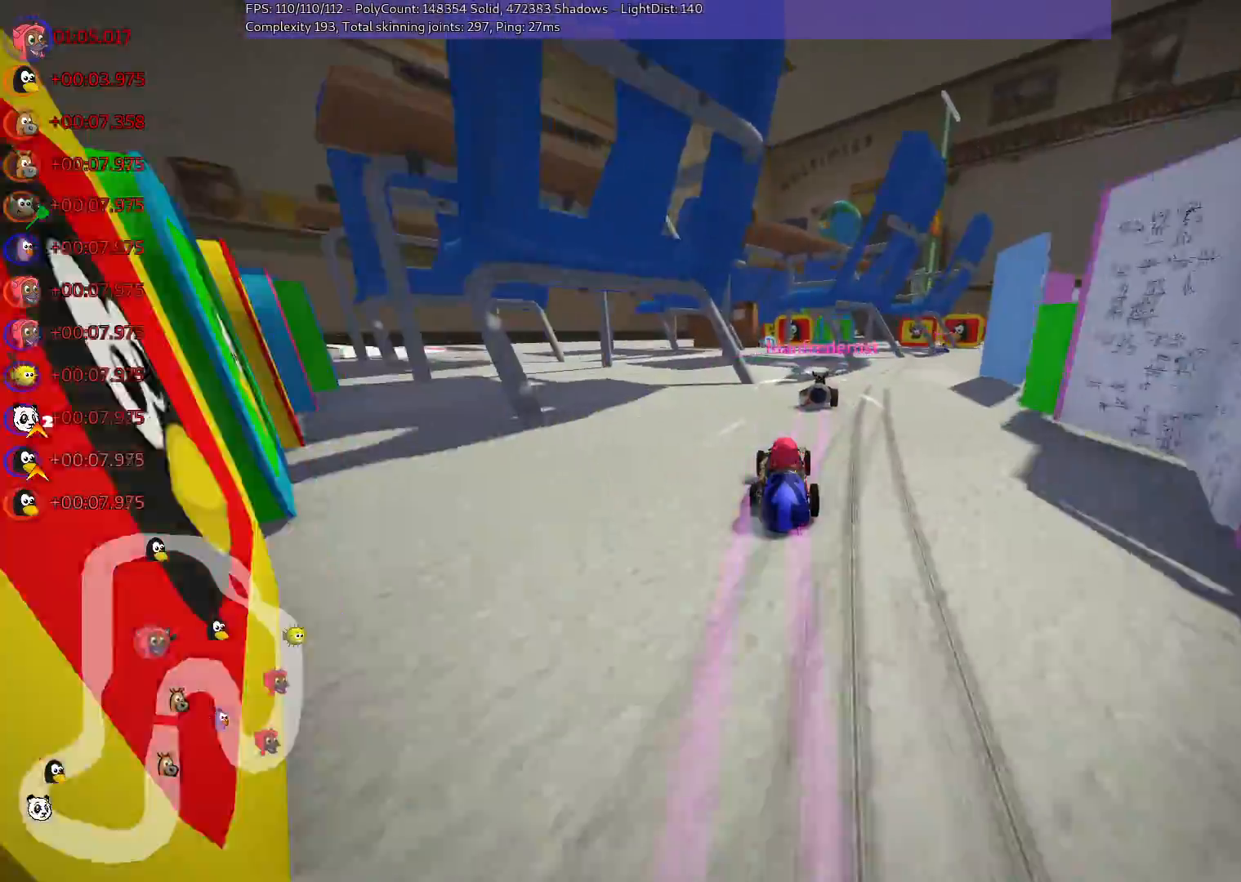
{"keys": ["left"]}
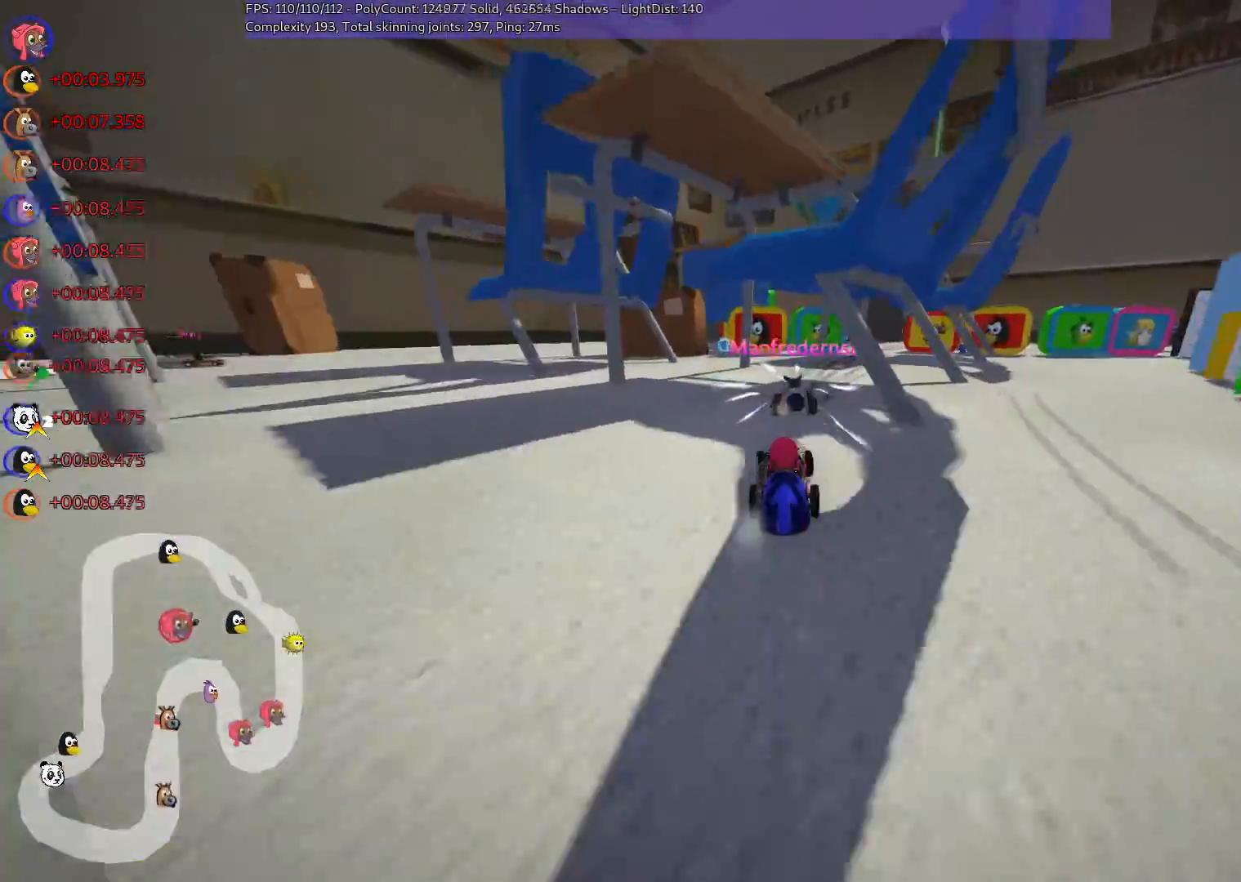
{"keys": ["m", "right"], "events": [[100, "left", "up"], [100, "right", "down"], [150, "m", "down"], [200, "left", "down"], [233, "right", "up"], [433, "down", "down"], [433, "left", "up"], [433, "right", "down"], [483, "down", "up"]]}
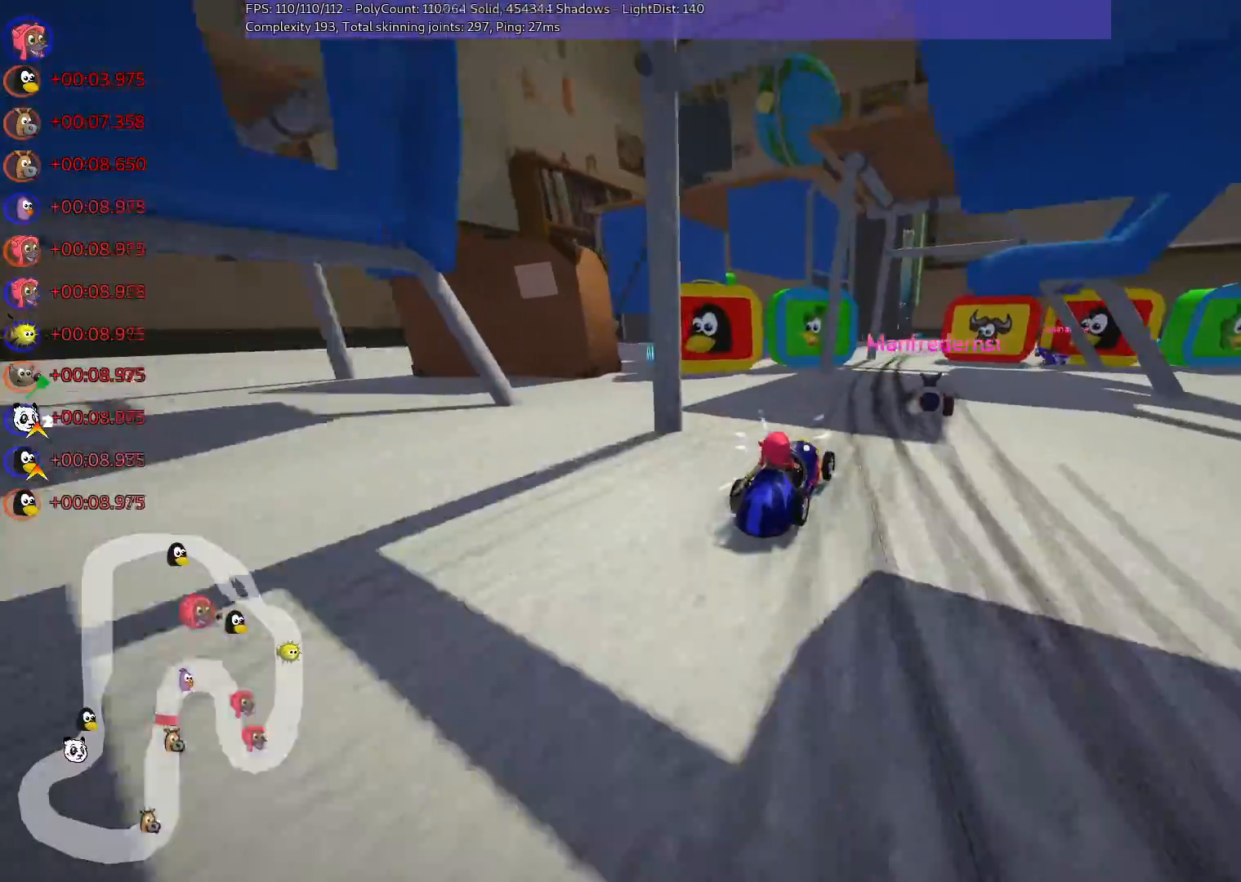
{"keys": ["left", "m"], "events": [[33, "right", "up"], [83, "left", "down"], [117, "right", "down"], [167, "left", "up"], [350, "left", "down"], [350, "right", "up"]]}
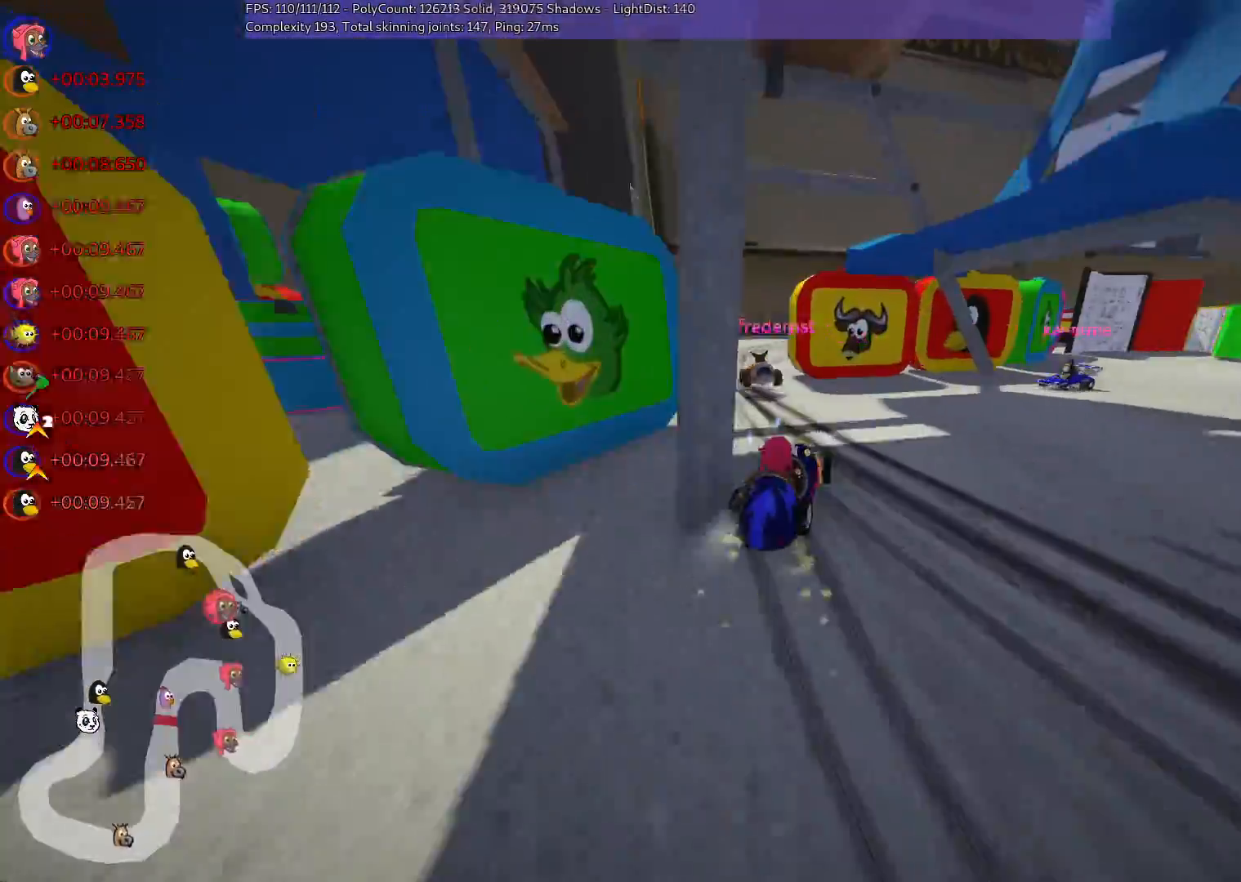
{"keys": ["m", "right", "up"], "events": [[233, "up", "down"], [333, "right", "down"], [383, "left", "up"], [383, "up", "up"], [433, "up", "down"]]}
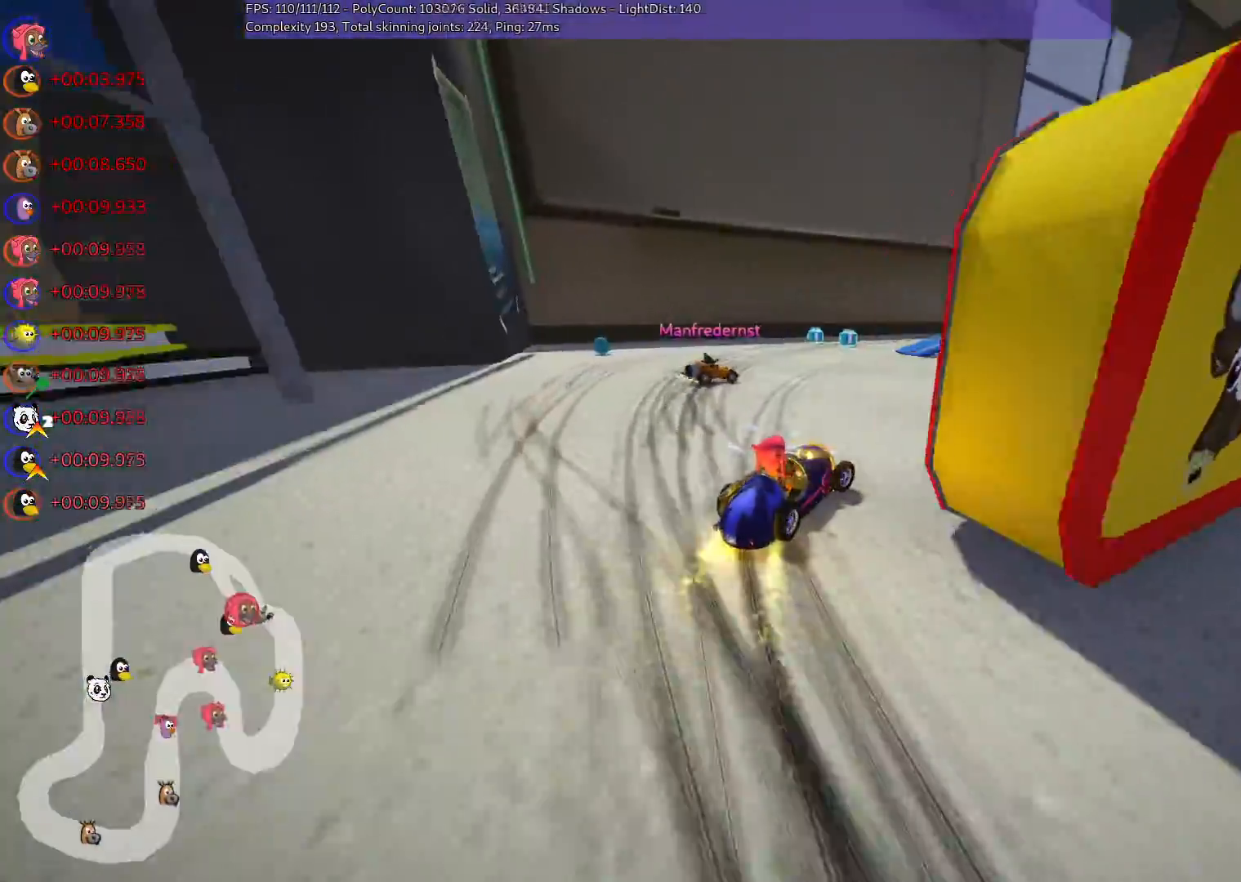
{"keys": ["m", "right", "up"], "events": []}
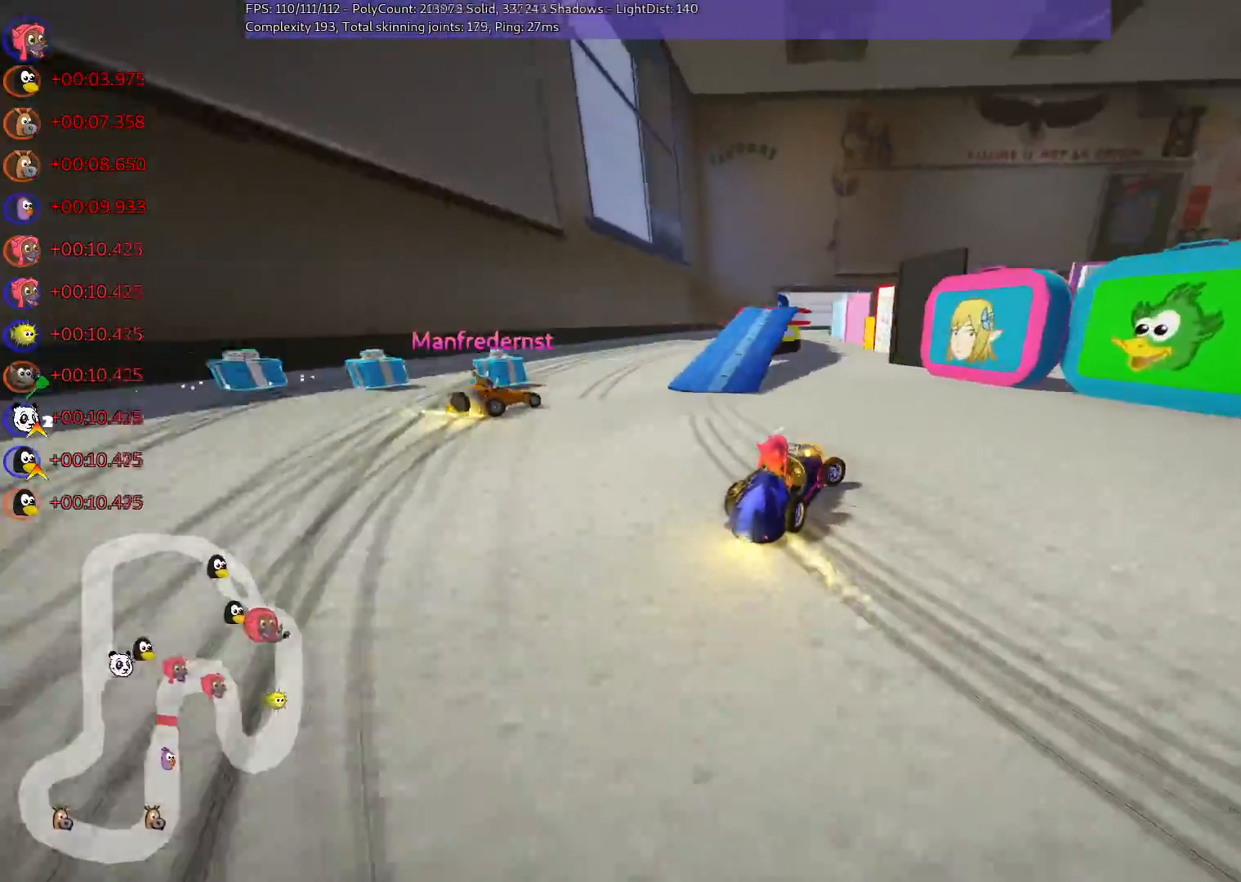
{"keys": ["up"], "events": [[133, "m", "up"], [183, "right", "up"]]}
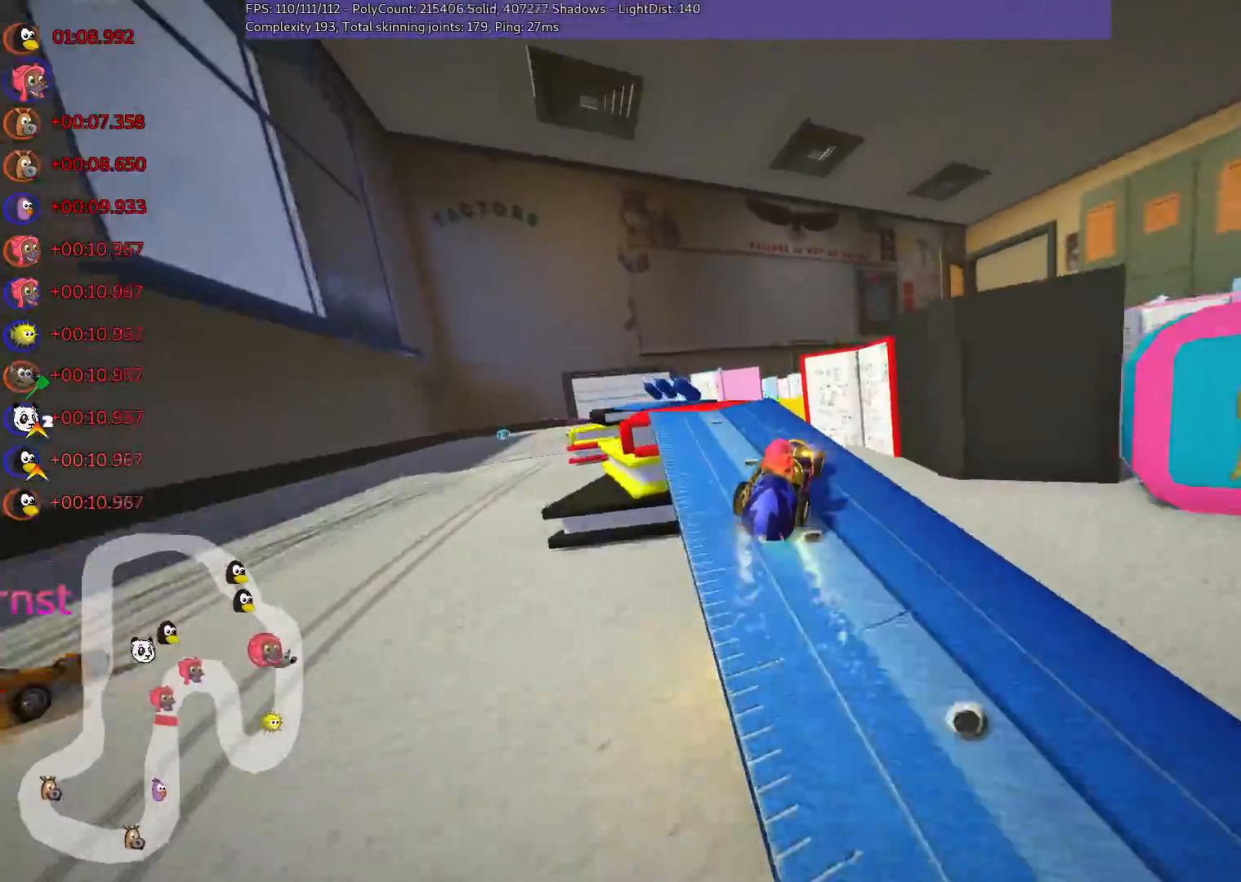
{"keys": ["m", "right", "up"], "events": [[50, "right", "down"], [100, "m", "down"]]}
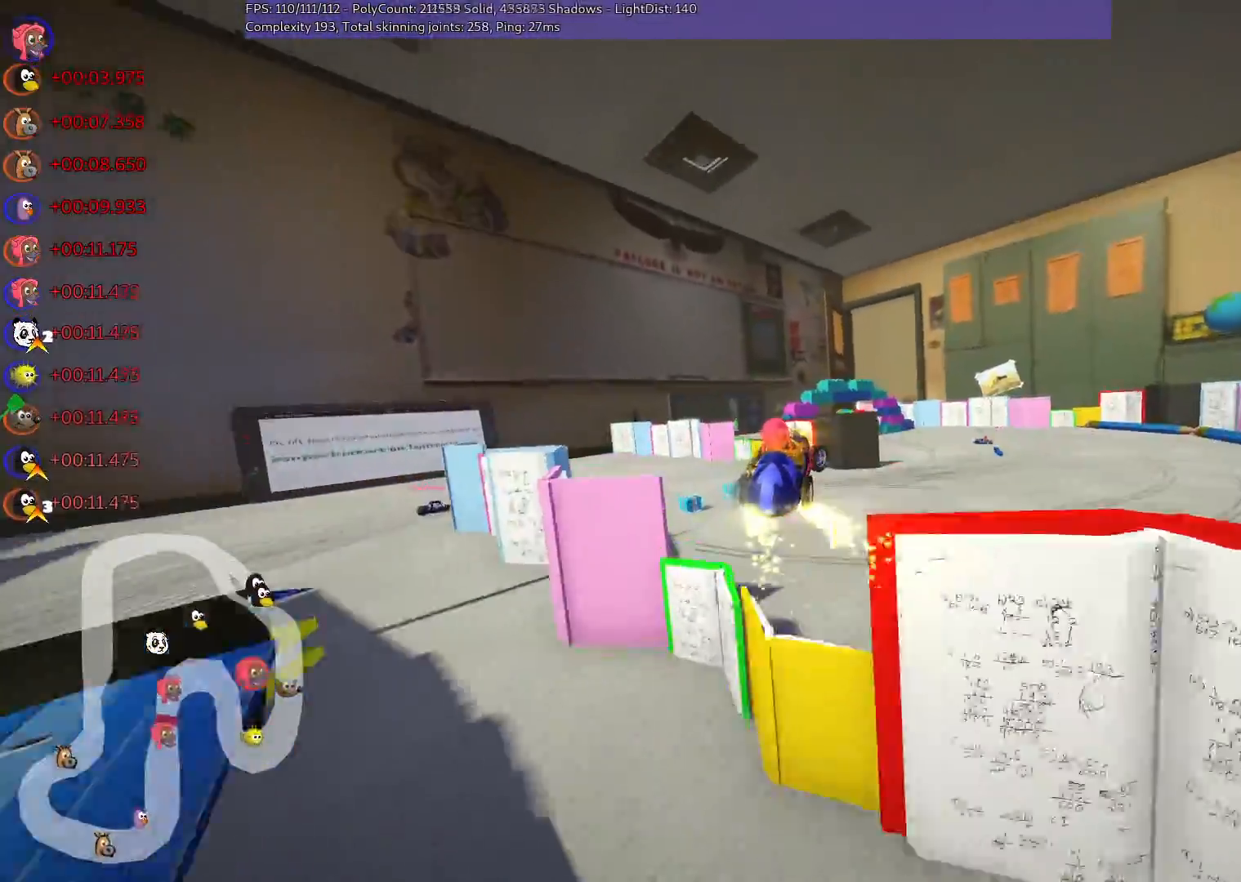
{"keys": ["down", "m", "right"], "events": [[17, "up", "up"], [167, "down", "down"]]}
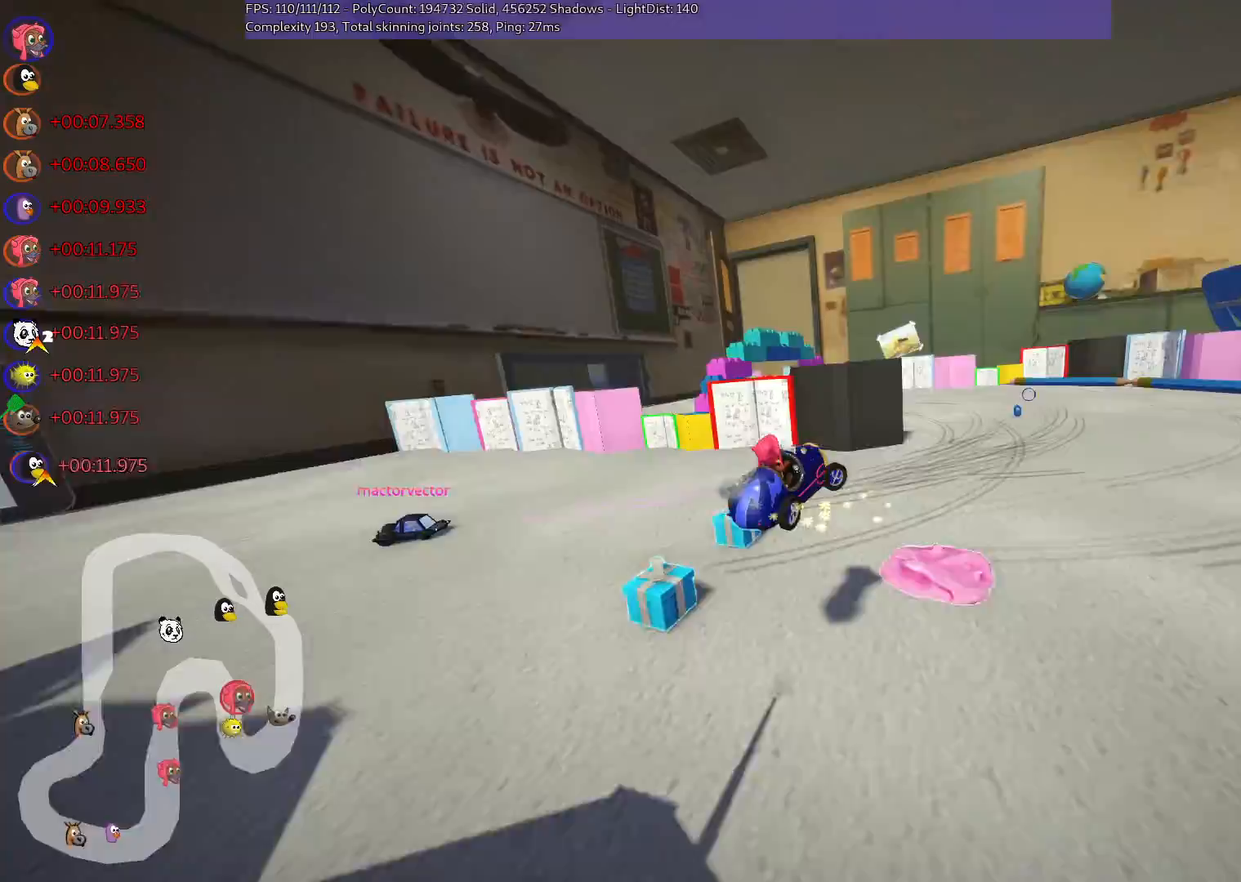
{"keys": ["right"], "events": [[50, "m", "up"], [383, "down", "up"]]}
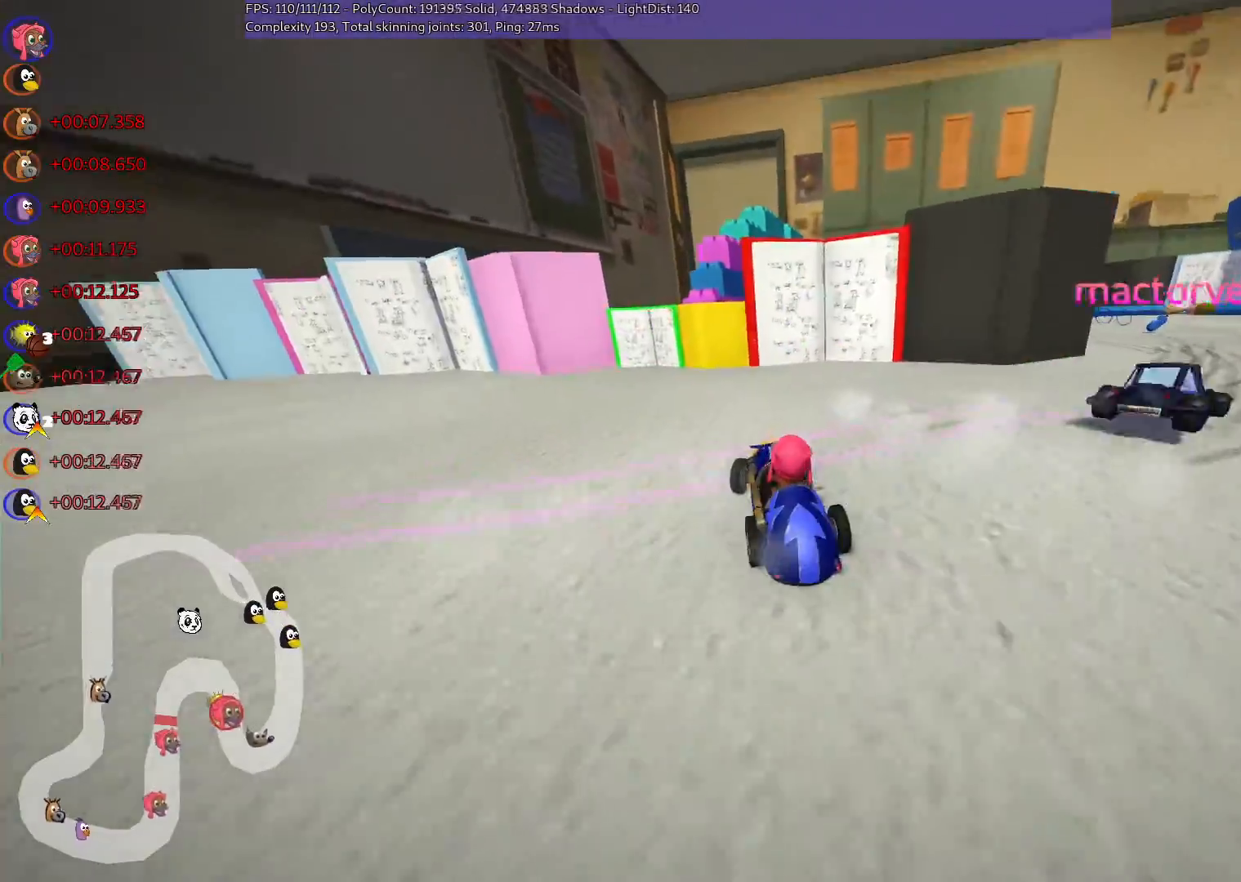
{"keys": ["m", "right", "up"], "events": [[67, "up", "down"], [217, "m", "down"]]}
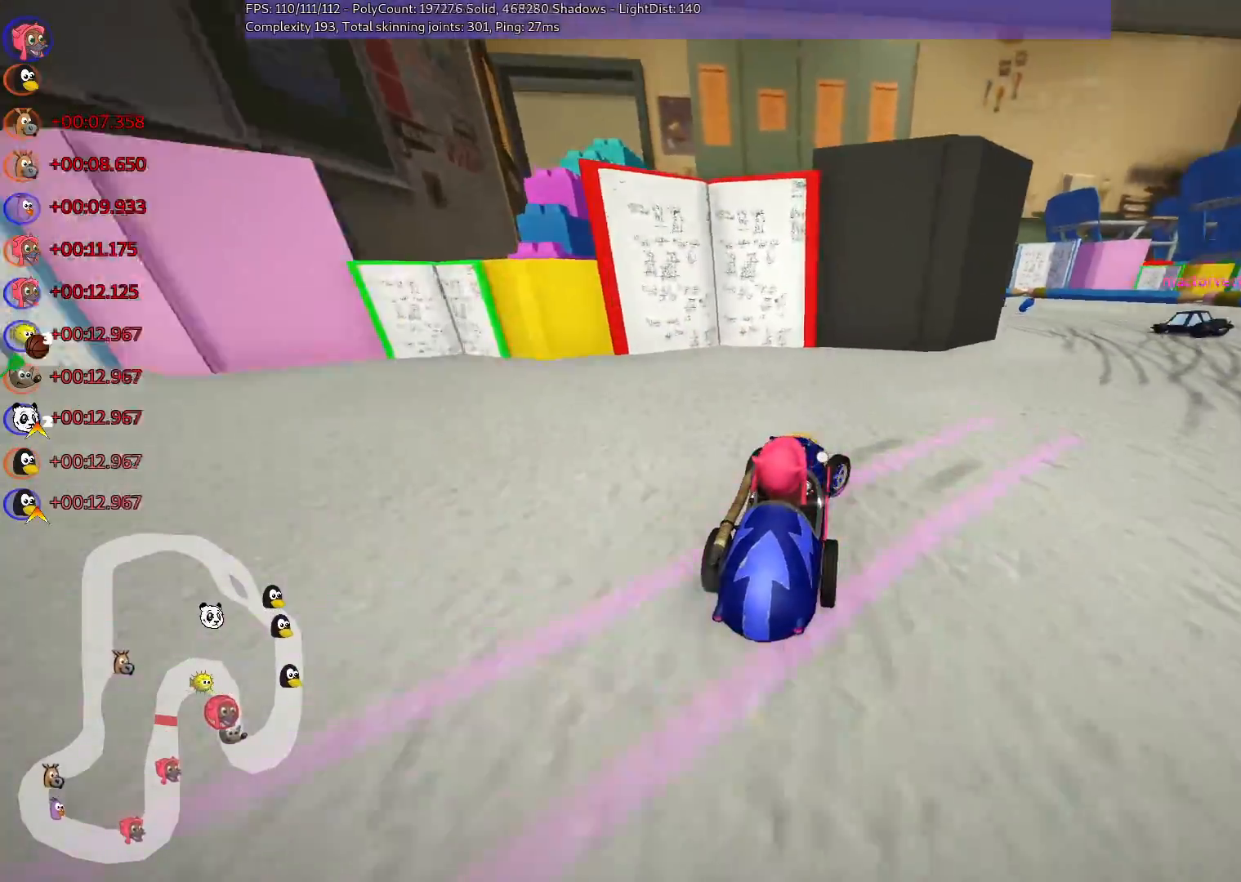
{"keys": ["up"], "events": [[133, "n", "down"], [183, "m", "up"], [317, "n", "up"], [367, "right", "up"]]}
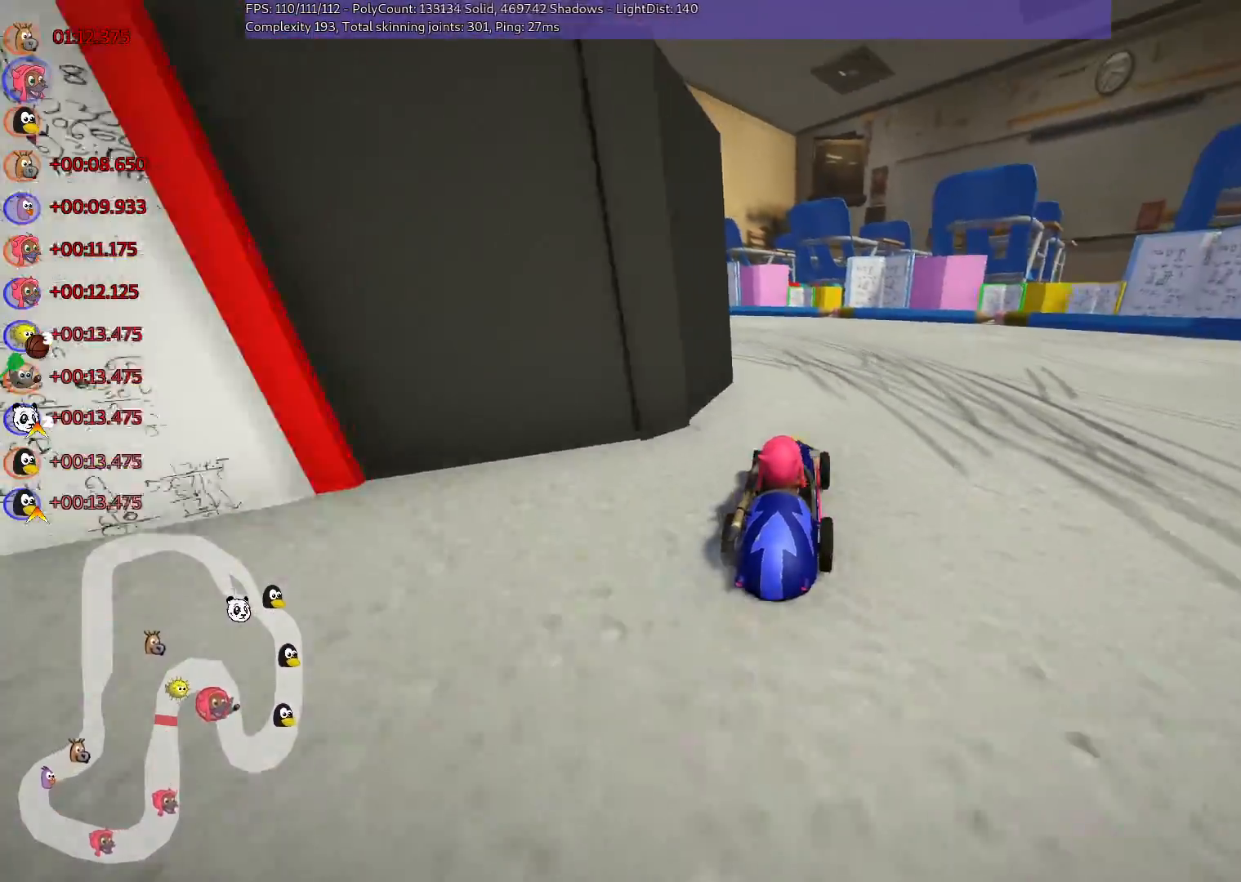
{"keys": ["left", "up"], "events": [[17, "left", "down"], [17, "m", "down"], [350, "m", "up"]]}
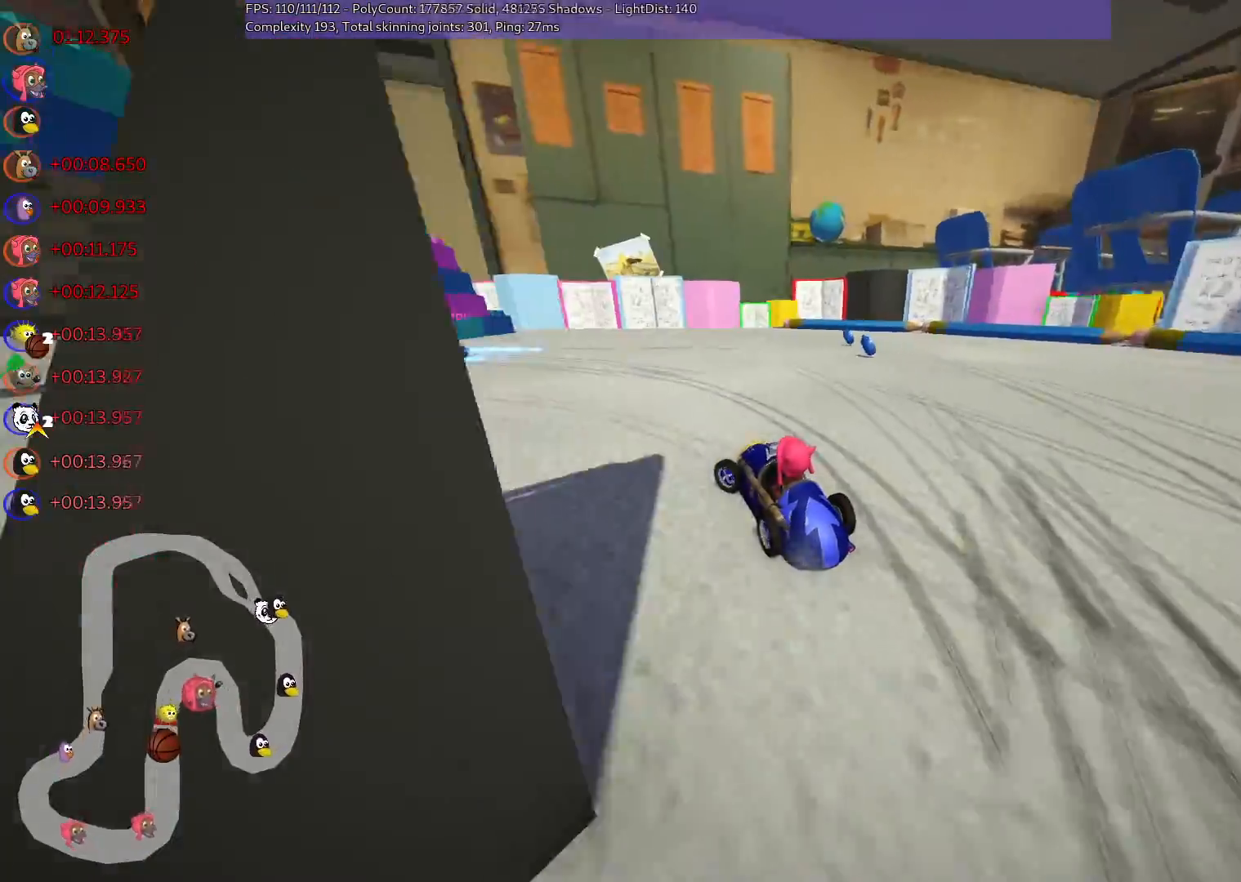
{"keys": ["left", "up"], "events": []}
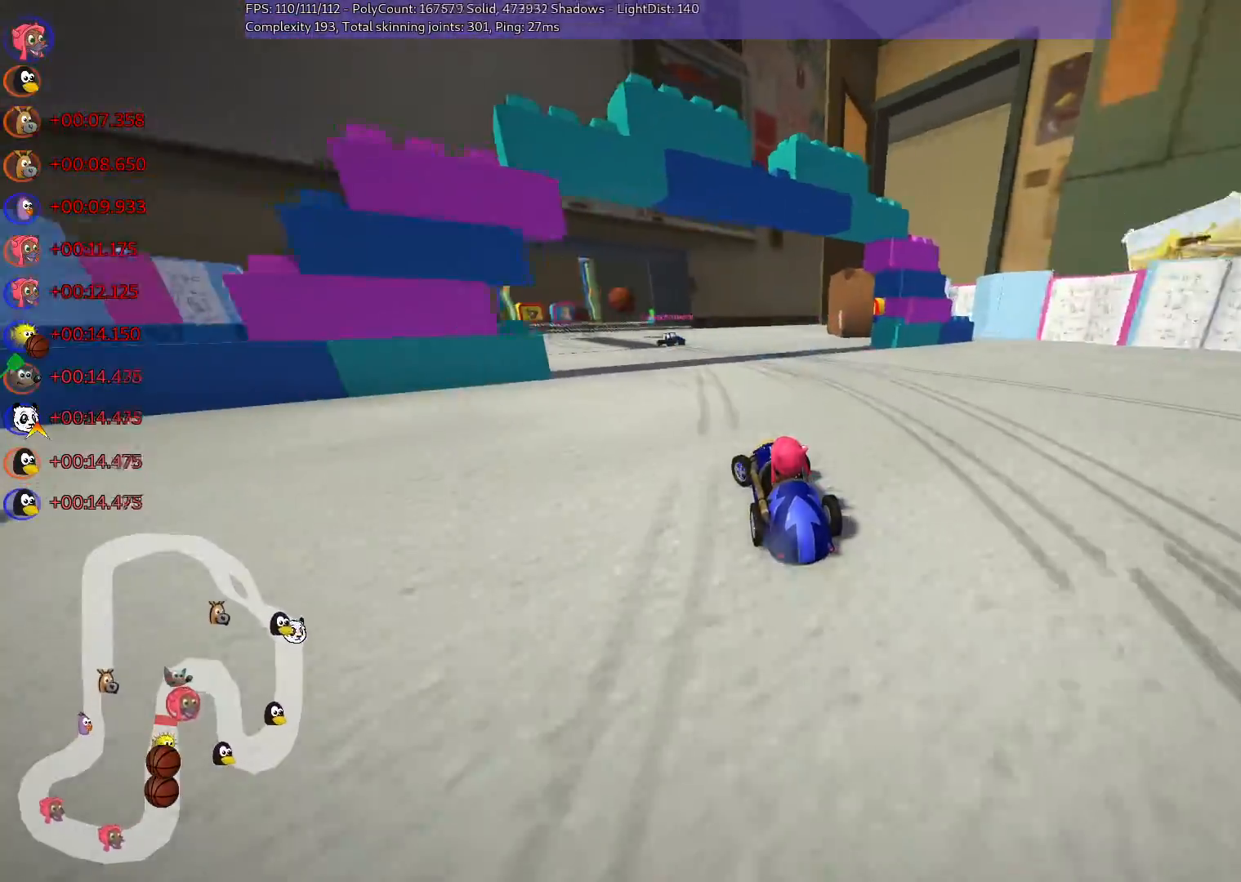
{"keys": ["up"], "events": [[100, "left", "up"]]}
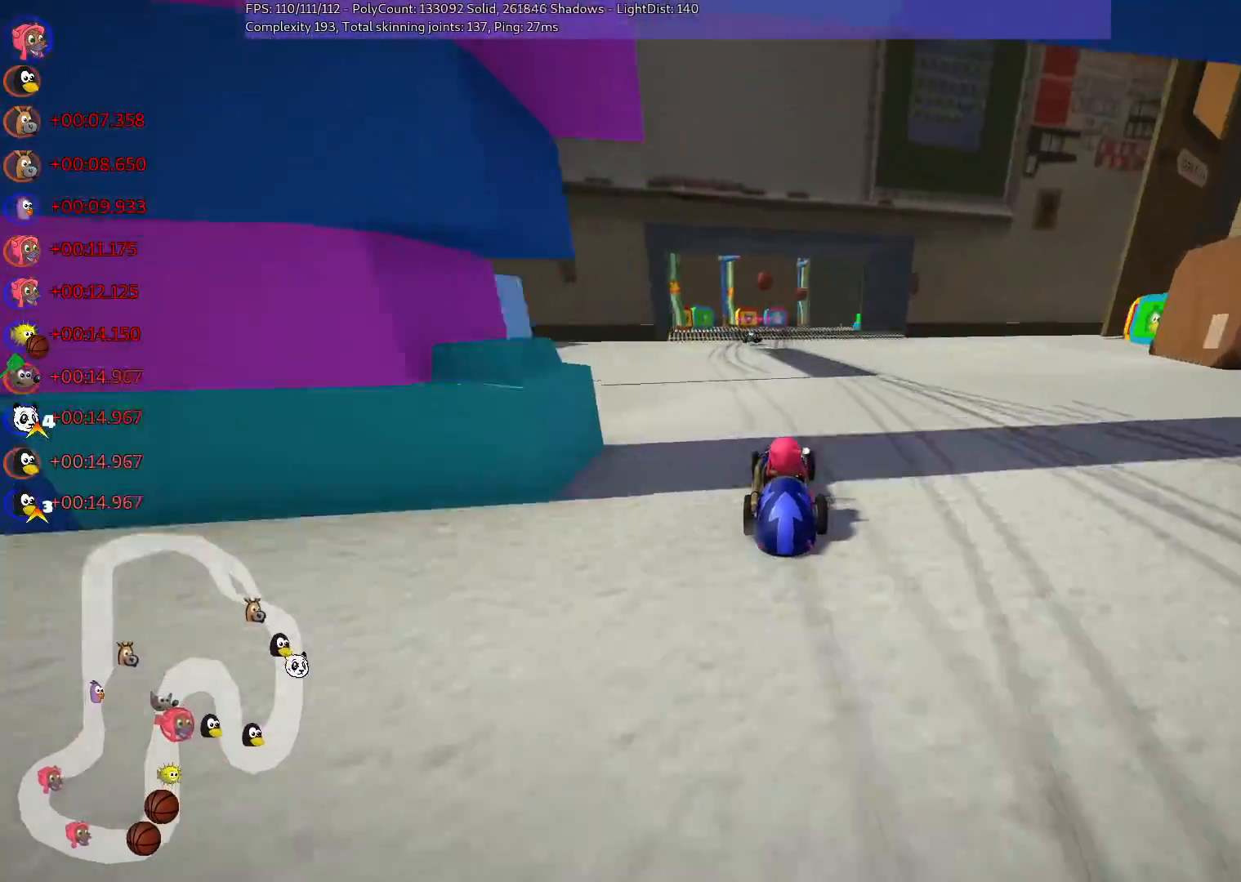
{"keys": ["up"], "events": []}
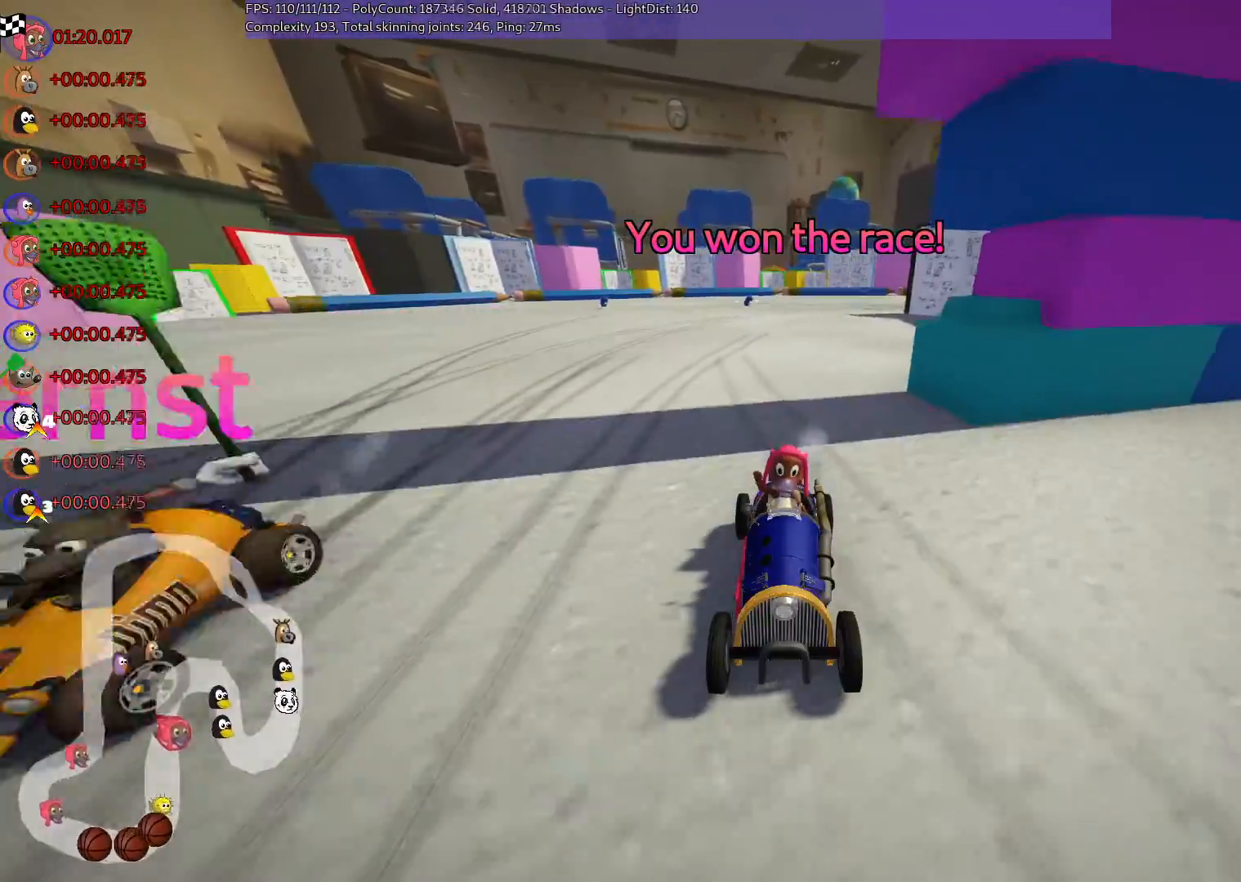
{"keys": [], "events": [[50, "up", "up"]]}
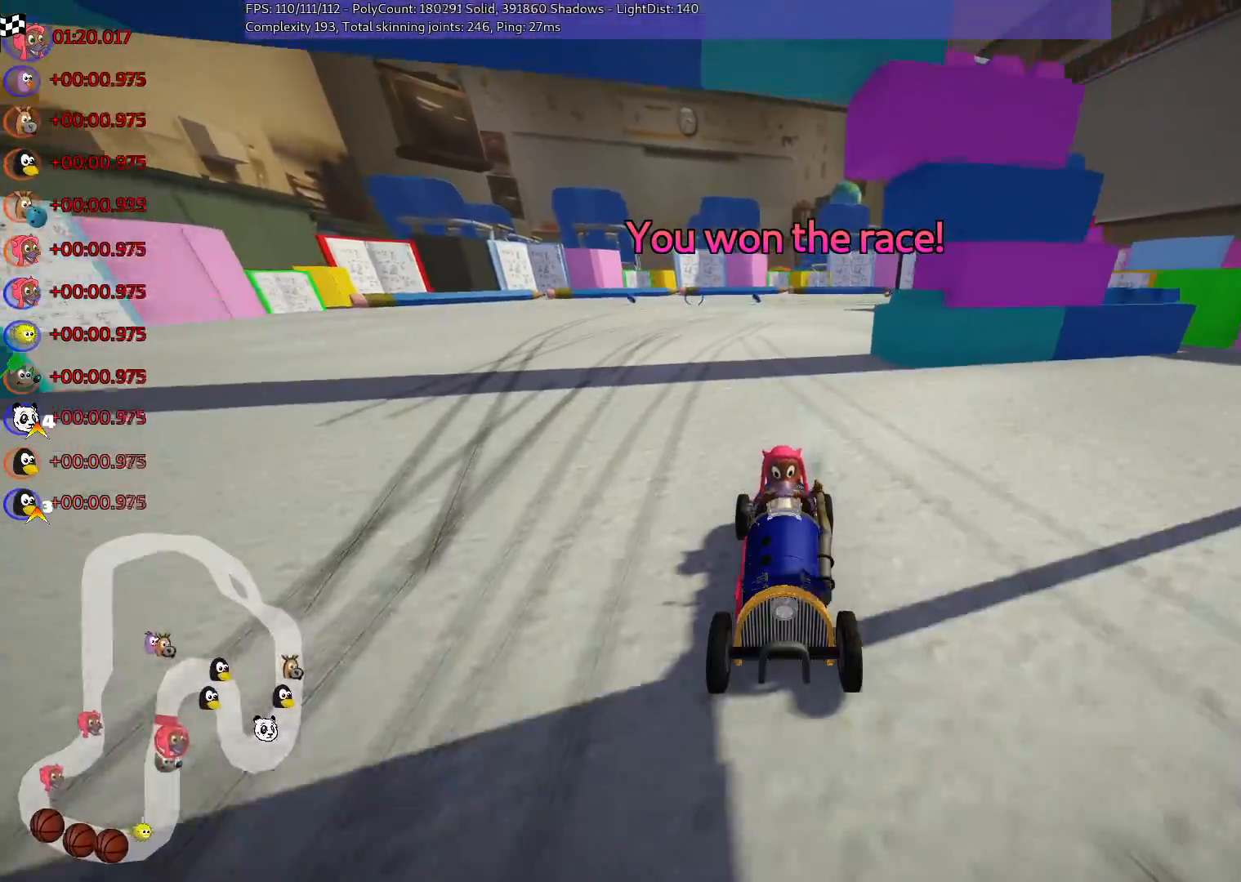
{"keys": [], "events": [[17, "right", "down"], [167, "right", "up"], [450, "right", "down"], [500, "right", "up"]]}
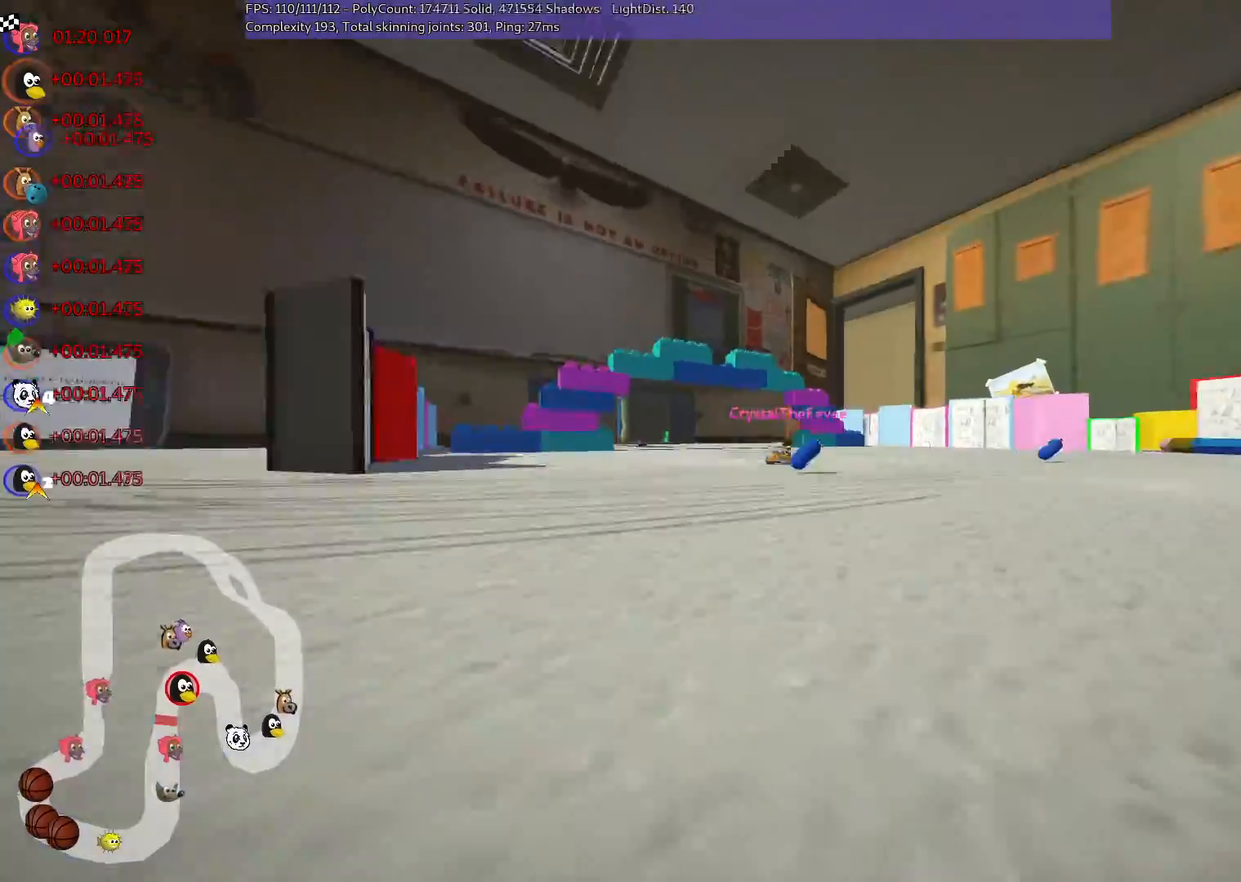
{"keys": [], "events": []}
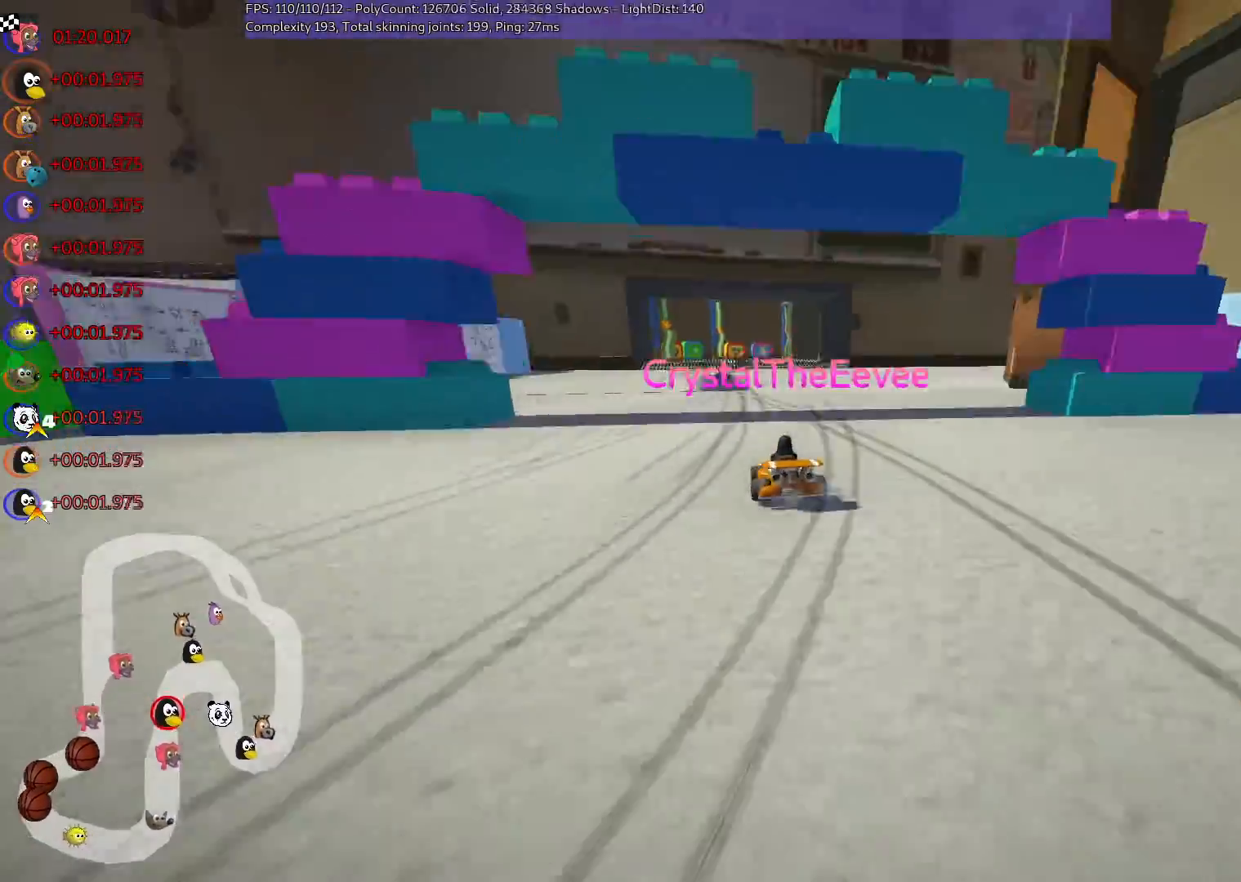
{"keys": ["right"]}
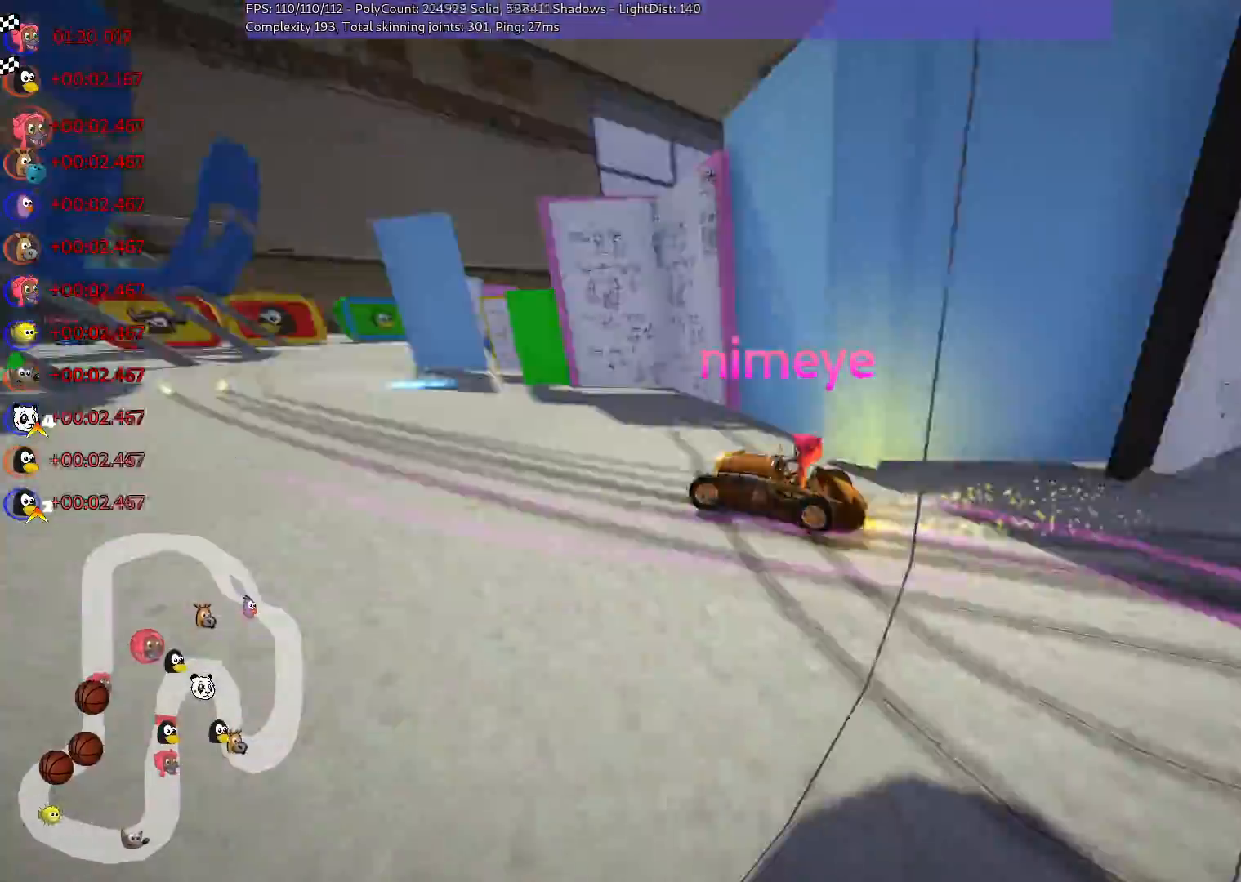
{"keys": []}